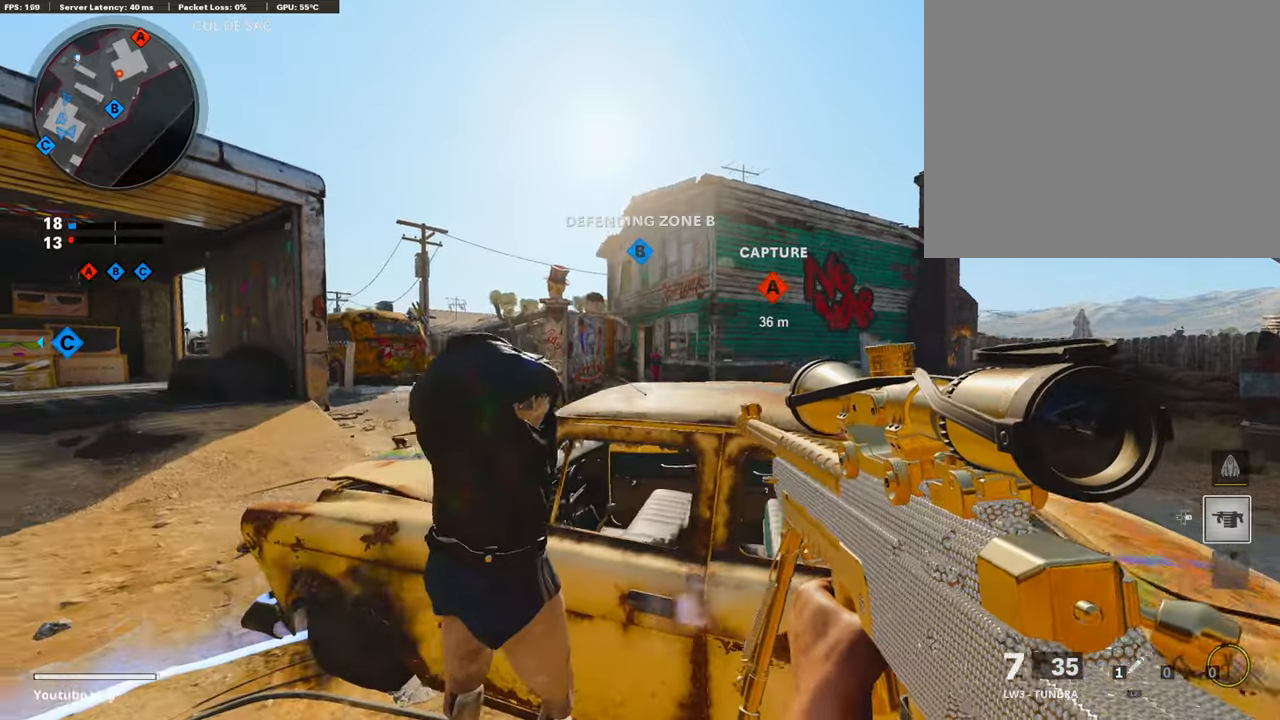
Gameplay with a controller (PlayStation layout); each line is a JSON object with the inputs held at the frame after it. "events" lists button and stick changes between this image and that frame as [ms after this image, input, new state], when the widget could be followed in between.
{"buttons": ["L1"], "left_stick": "up", "right_stick": "center", "events": [[251, "left_stick", "center"], [318, "left_stick", "up"]]}
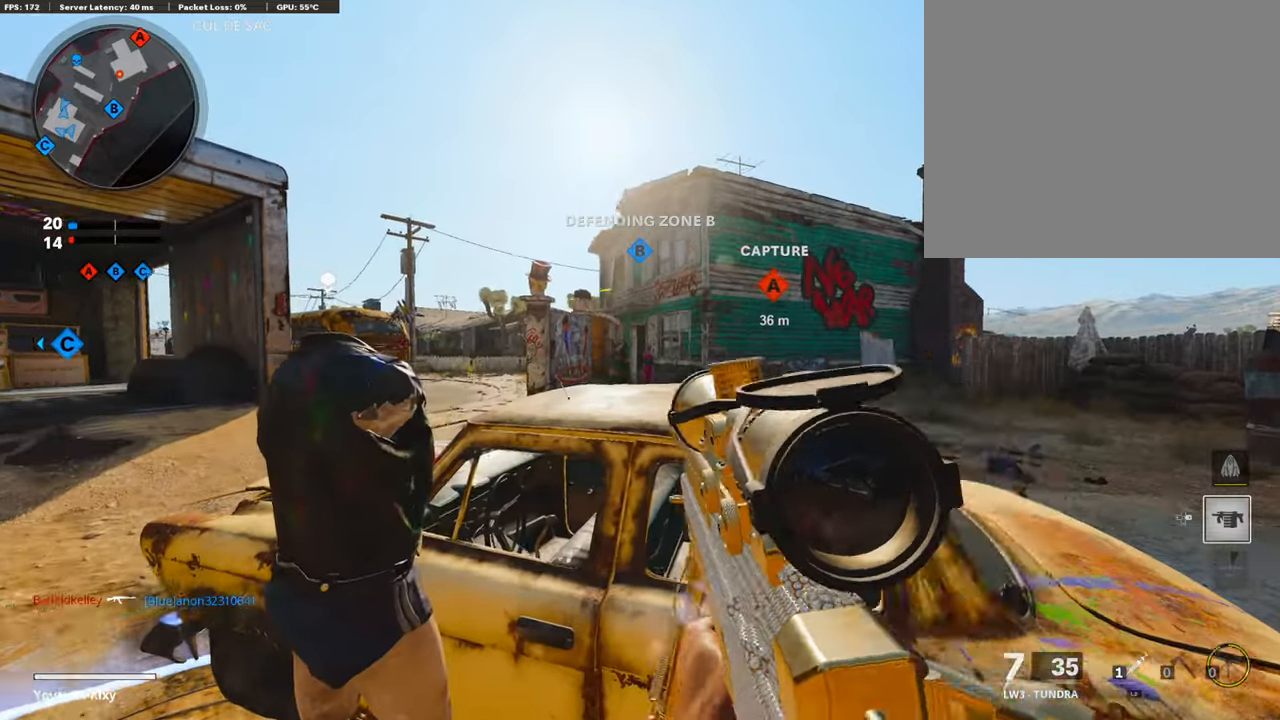
{"buttons": ["R1"], "left_stick": "left", "right_stick": "center", "events": [[50, "left_stick", "right"], [117, "left_stick", "up-right"], [134, "right_stick", "right"], [201, "left_stick", "right"], [251, "right_stick", "up-right"], [335, "left_stick", "center"], [385, "R1", "down"], [402, "left_stick", "left"], [469, "right_stick", "center"], [503, "L1", "up"]]}
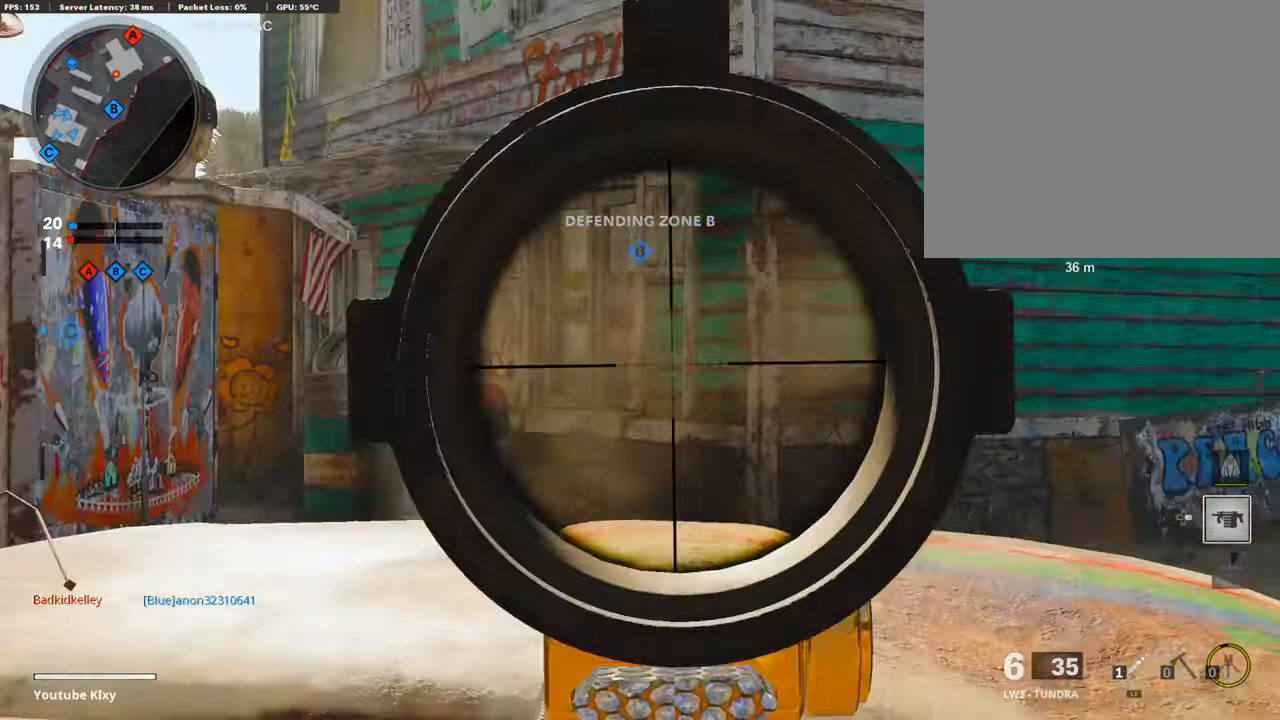
{"buttons": [], "left_stick": "up-left", "right_stick": "left", "events": [[16, "R1", "up"], [402, "right_stick", "left"], [469, "left_stick", "up-left"]]}
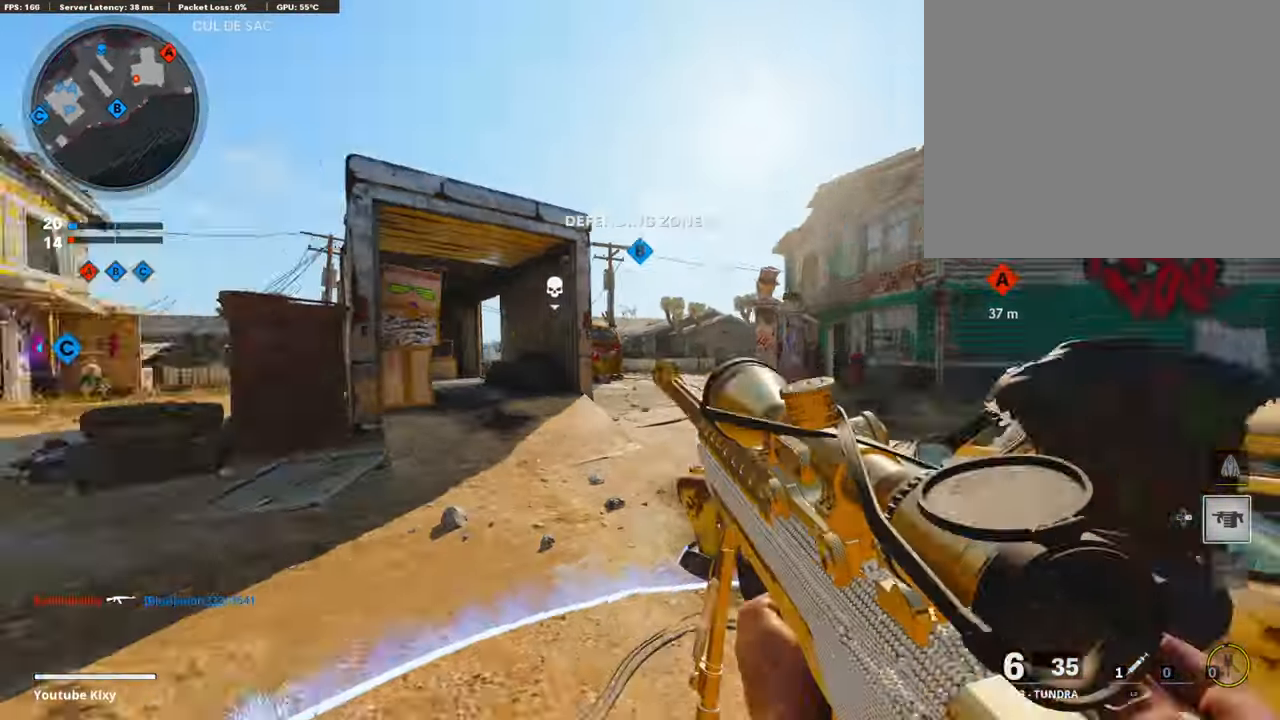
{"buttons": ["L3", "R3"], "left_stick": "up", "right_stick": "center", "events": [[17, "L3", "down"], [118, "right_stick", "center"], [352, "R3", "down"], [419, "left_stick", "up"]]}
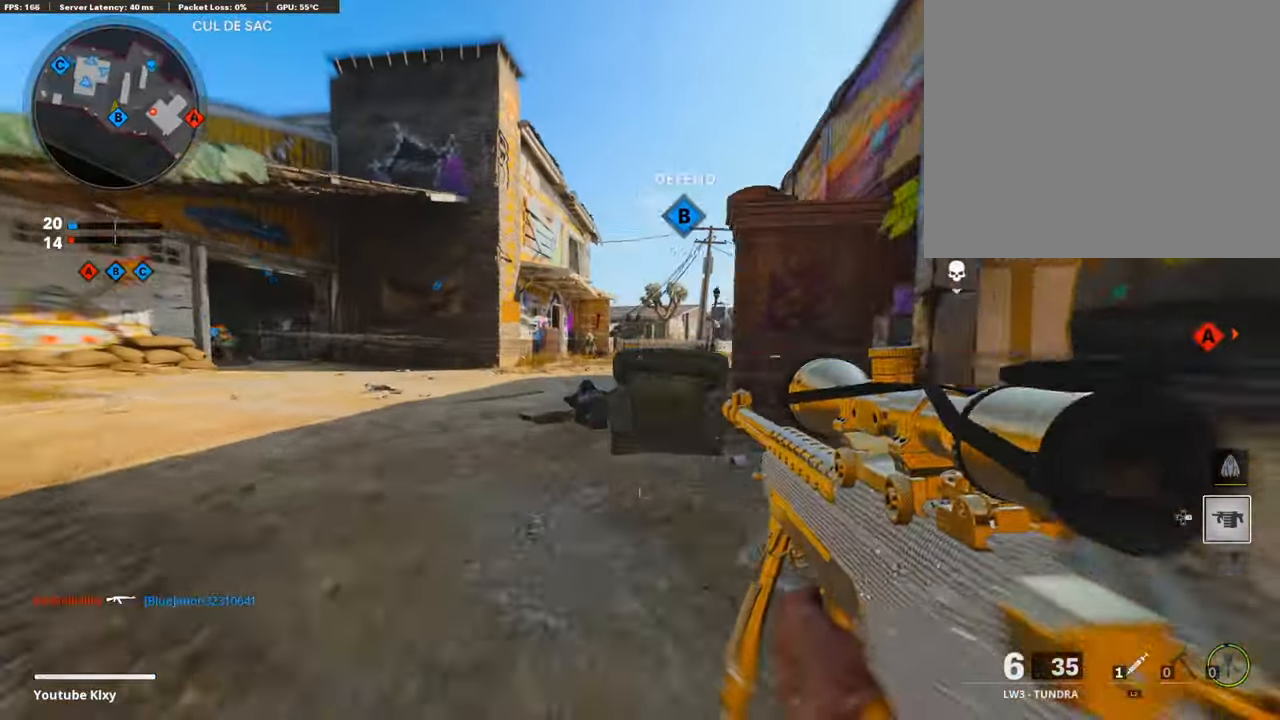
{"buttons": ["L3"], "left_stick": "up-left", "right_stick": "down", "events": [[50, "left_stick", "up-left"], [84, "R3", "up"], [117, "L3", "up"], [168, "right_stick", "up-right"], [218, "SQUARE", "down"], [268, "L3", "down"], [302, "SQUARE", "up"], [335, "right_stick", "center"], [369, "L3", "up"], [452, "right_stick", "down"], [486, "L3", "down"]]}
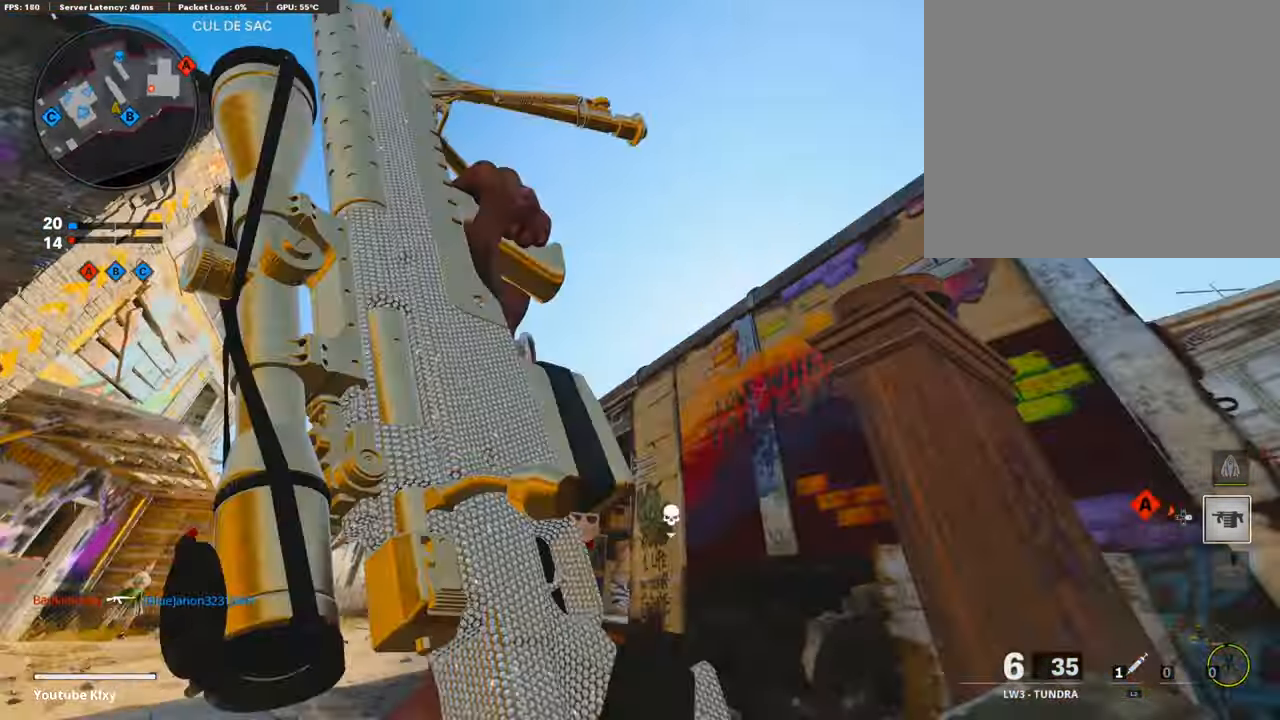
{"buttons": ["L3"], "left_stick": "up-left", "right_stick": "center", "events": [[167, "right_stick", "center"]]}
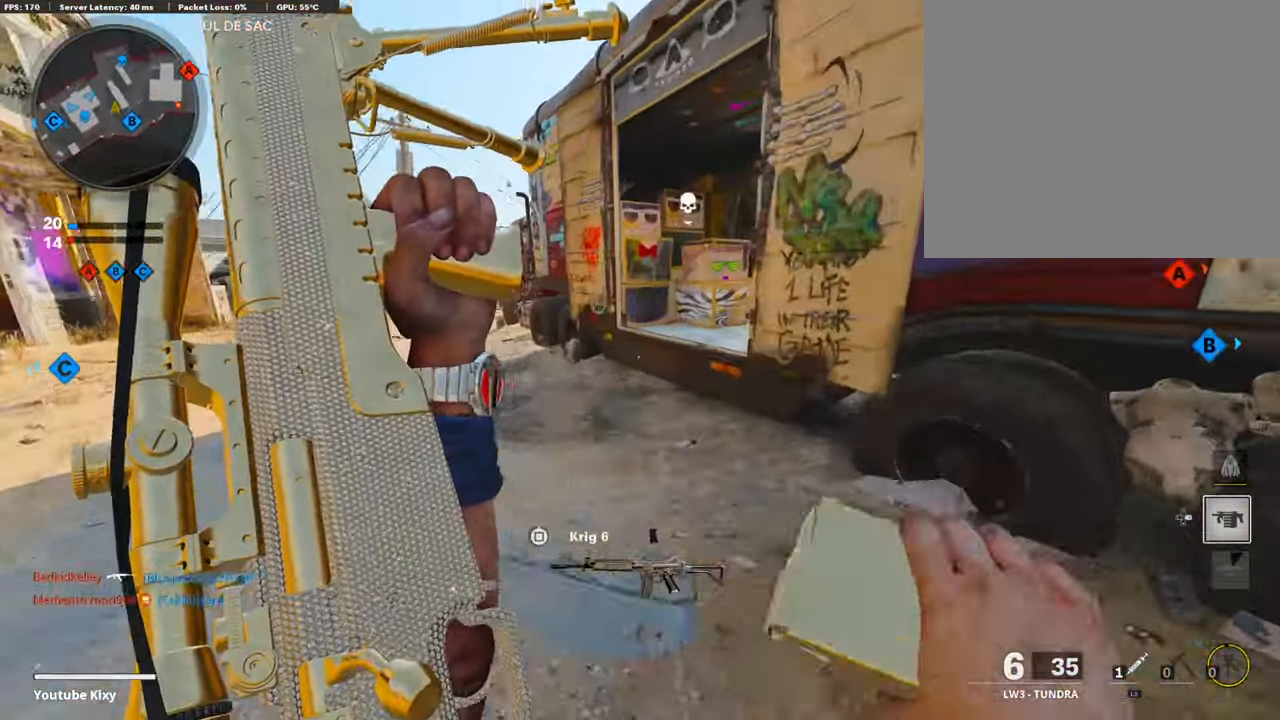
{"buttons": [], "left_stick": "up-left", "right_stick": "right", "events": [[319, "right_stick", "right"], [503, "L3", "up"]]}
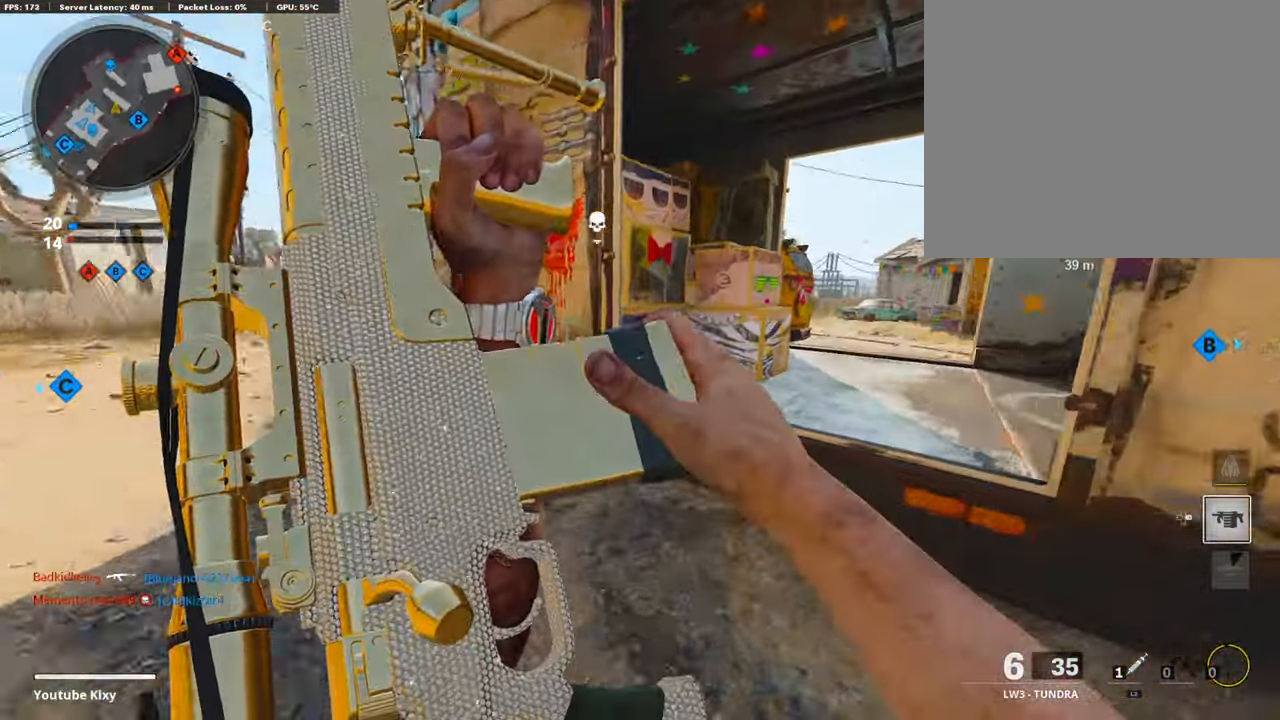
{"buttons": [], "left_stick": "down-right", "right_stick": "right", "events": [[50, "left_stick", "center"], [167, "left_stick", "down-right"], [184, "right_stick", "center"], [335, "right_stick", "right"]]}
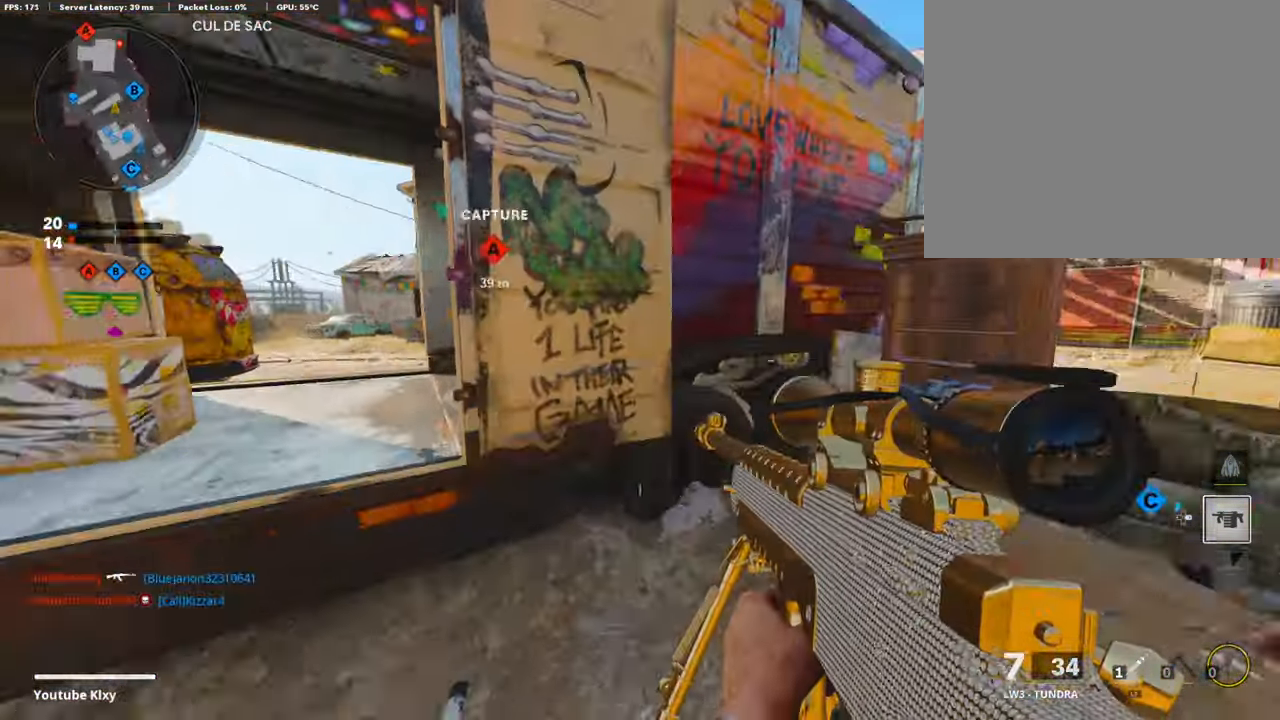
{"buttons": [], "left_stick": "right", "right_stick": "center", "events": [[51, "right_stick", "center"], [118, "left_stick", "up-right"], [168, "right_stick", "right"], [201, "L3", "down"], [319, "right_stick", "center"], [352, "L3", "up"], [369, "left_stick", "right"]]}
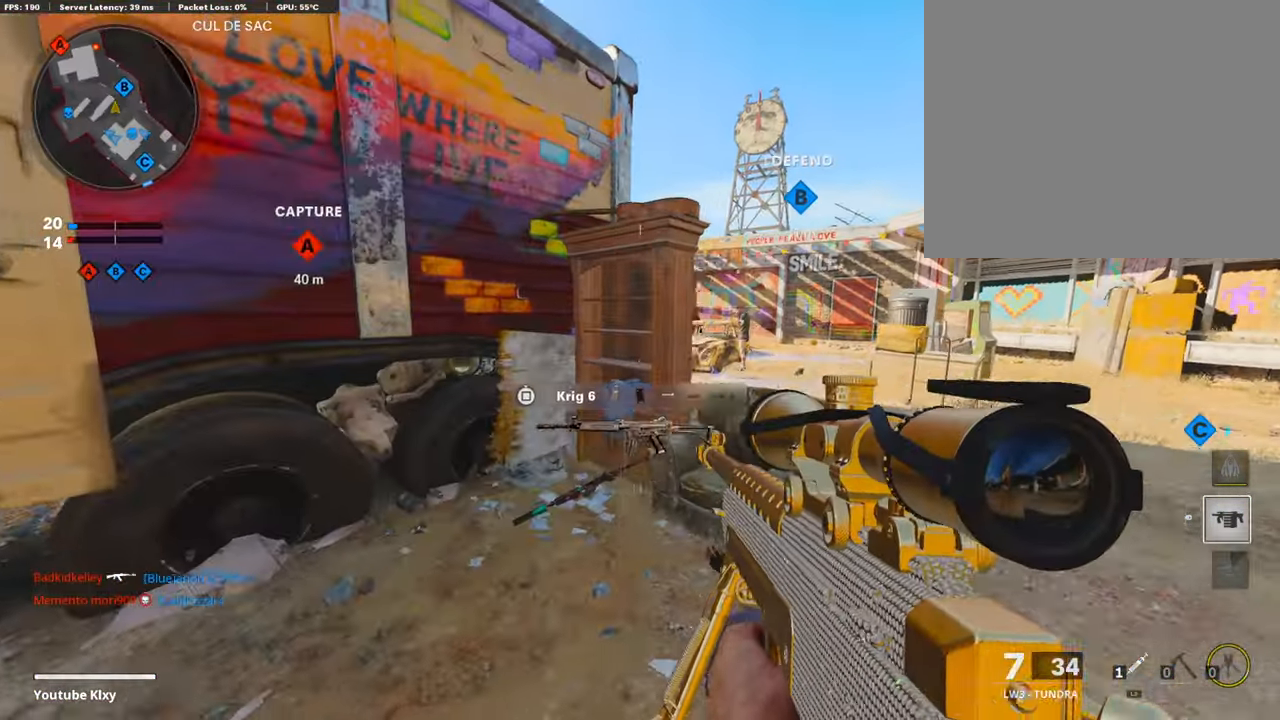
{"buttons": ["L1"], "left_stick": "right", "right_stick": "center", "events": [[67, "L1", "down"]]}
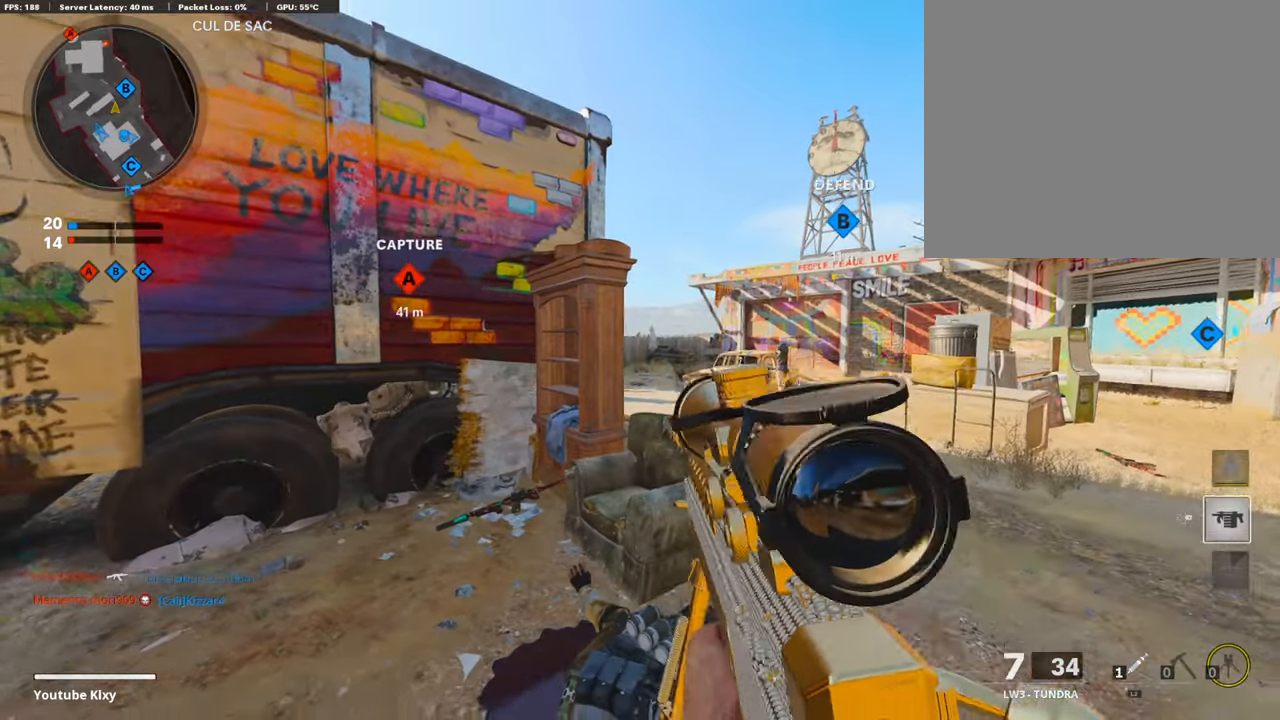
{"buttons": ["L1"], "left_stick": "center", "right_stick": "up-left", "events": [[201, "right_stick", "up-left"], [452, "left_stick", "center"]]}
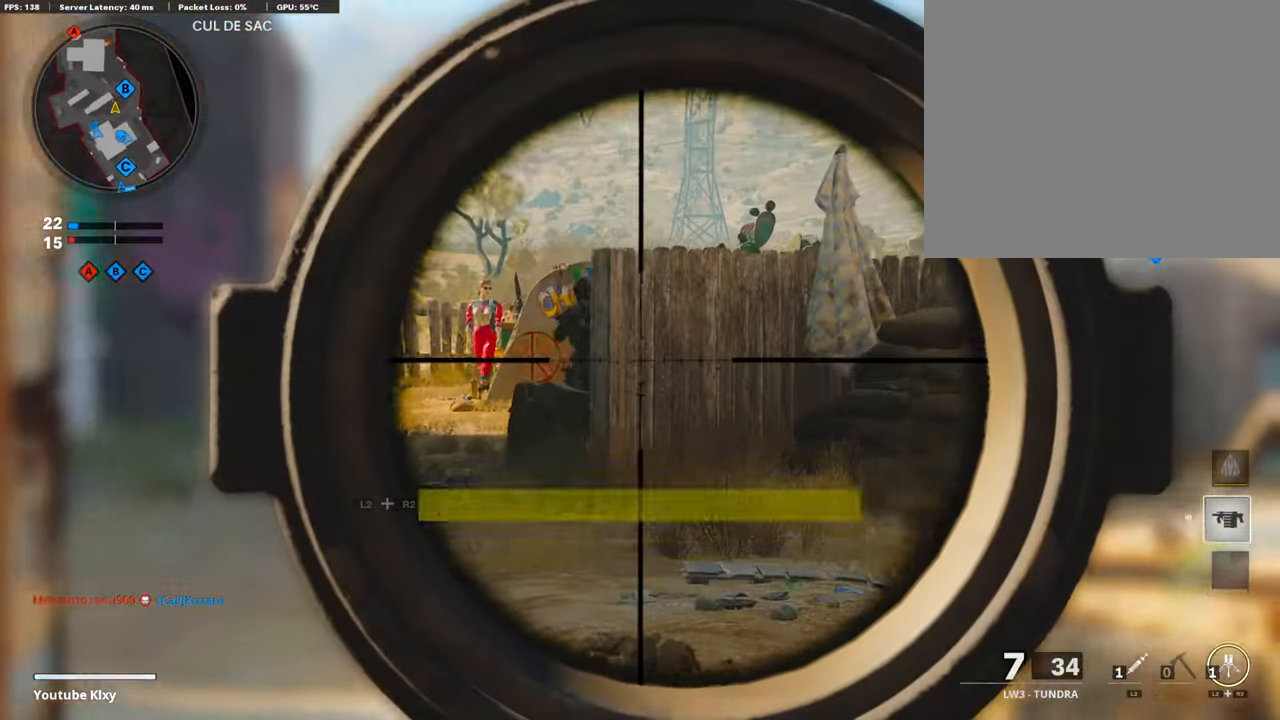
{"buttons": [], "left_stick": "left", "right_stick": "center", "events": [[16, "left_stick", "left"], [234, "R1", "down"], [351, "L1", "up"], [368, "R1", "up"], [385, "right_stick", "center"]]}
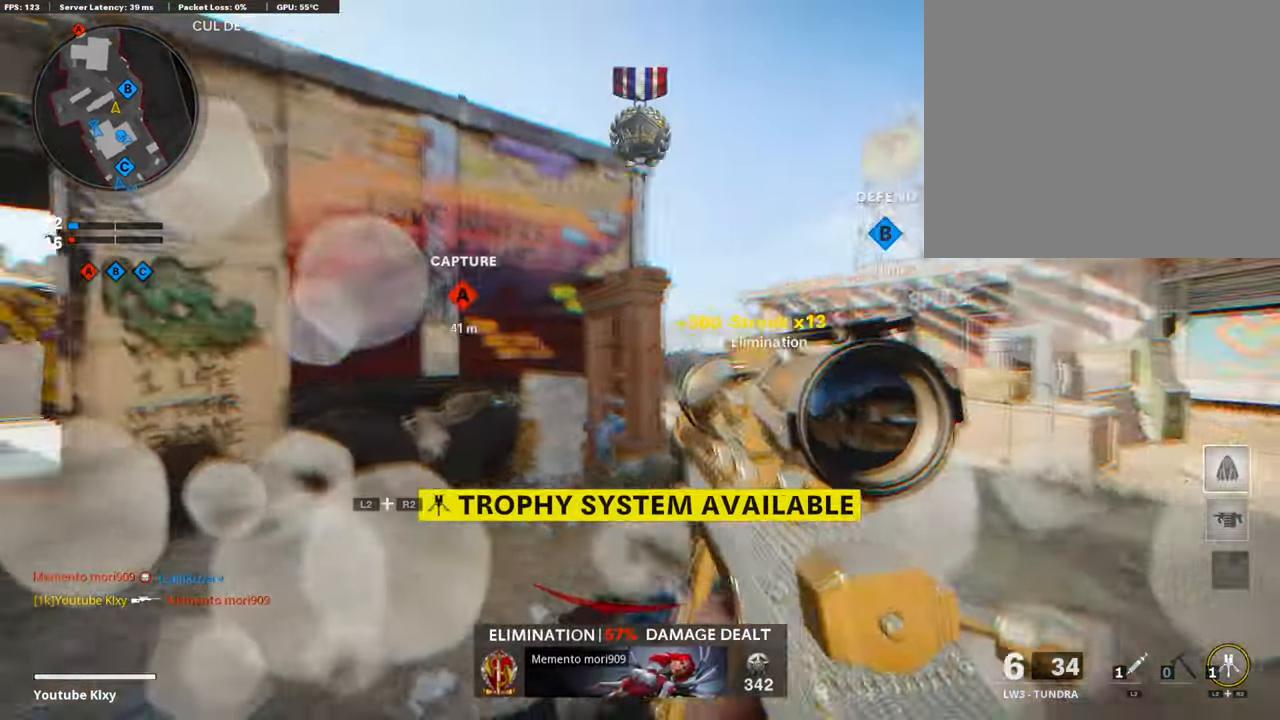
{"buttons": ["L3"], "left_stick": "up-left", "right_stick": "right", "events": [[84, "left_stick", "up-left"], [84, "right_stick", "left"], [151, "L3", "down"], [335, "right_stick", "center"], [453, "right_stick", "right"]]}
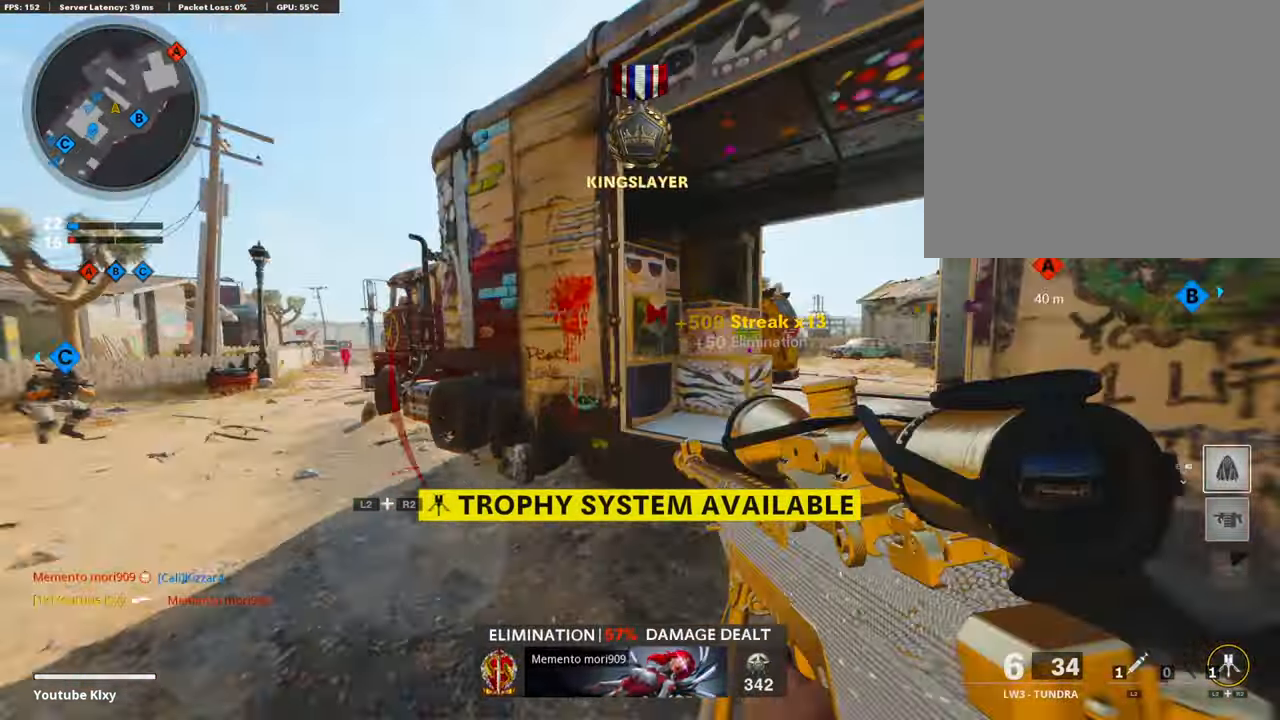
{"buttons": ["L1"], "left_stick": "down-left", "right_stick": "center", "events": [[151, "L3", "up"], [151, "right_stick", "up"], [201, "right_stick", "center"], [234, "L1", "down"], [251, "left_stick", "down-left"], [368, "right_stick", "up"], [452, "right_stick", "center"]]}
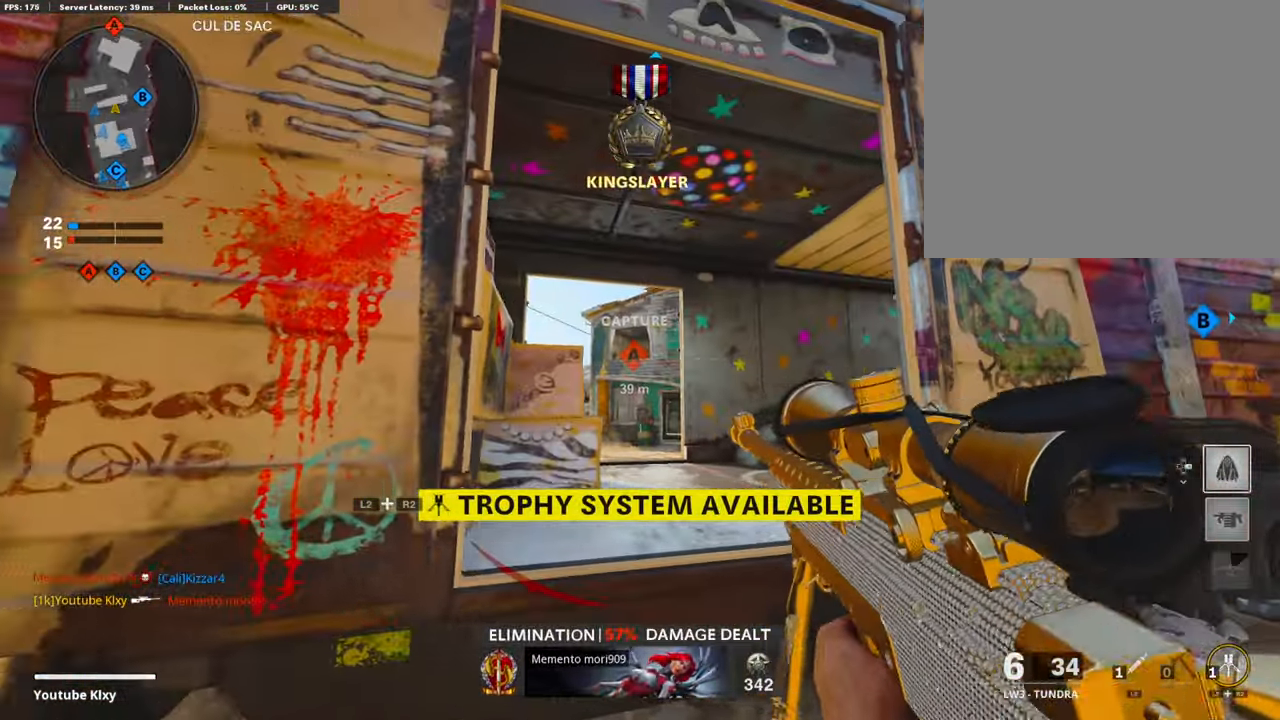
{"buttons": ["L1"], "left_stick": "right", "right_stick": "center", "events": [[268, "right_stick", "up-left"], [302, "left_stick", "center"], [352, "left_stick", "right"], [352, "right_stick", "center"]]}
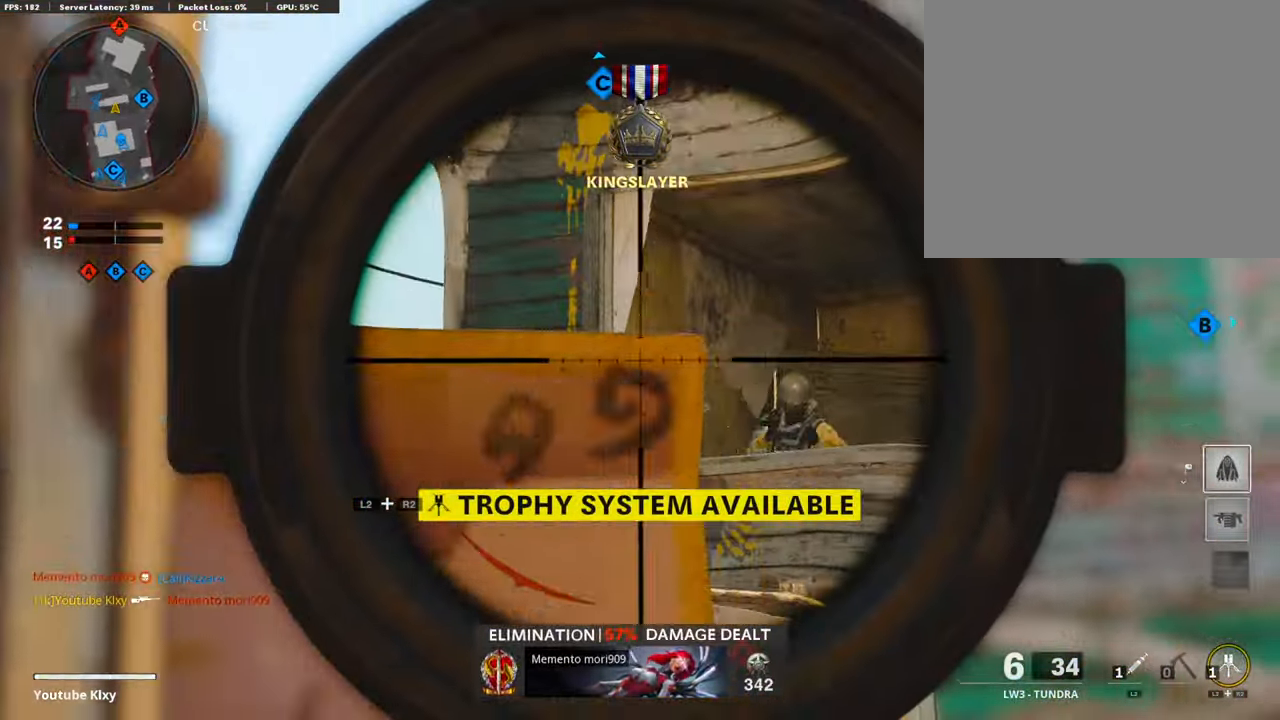
{"buttons": [], "left_stick": "left", "right_stick": "center", "events": [[17, "L3", "down"], [67, "right_stick", "down"], [201, "right_stick", "down-right"], [335, "L3", "up"], [335, "R1", "down"], [352, "right_stick", "right"], [368, "L1", "up"], [385, "left_stick", "center"], [452, "R1", "up"], [452, "right_stick", "center"], [469, "left_stick", "left"]]}
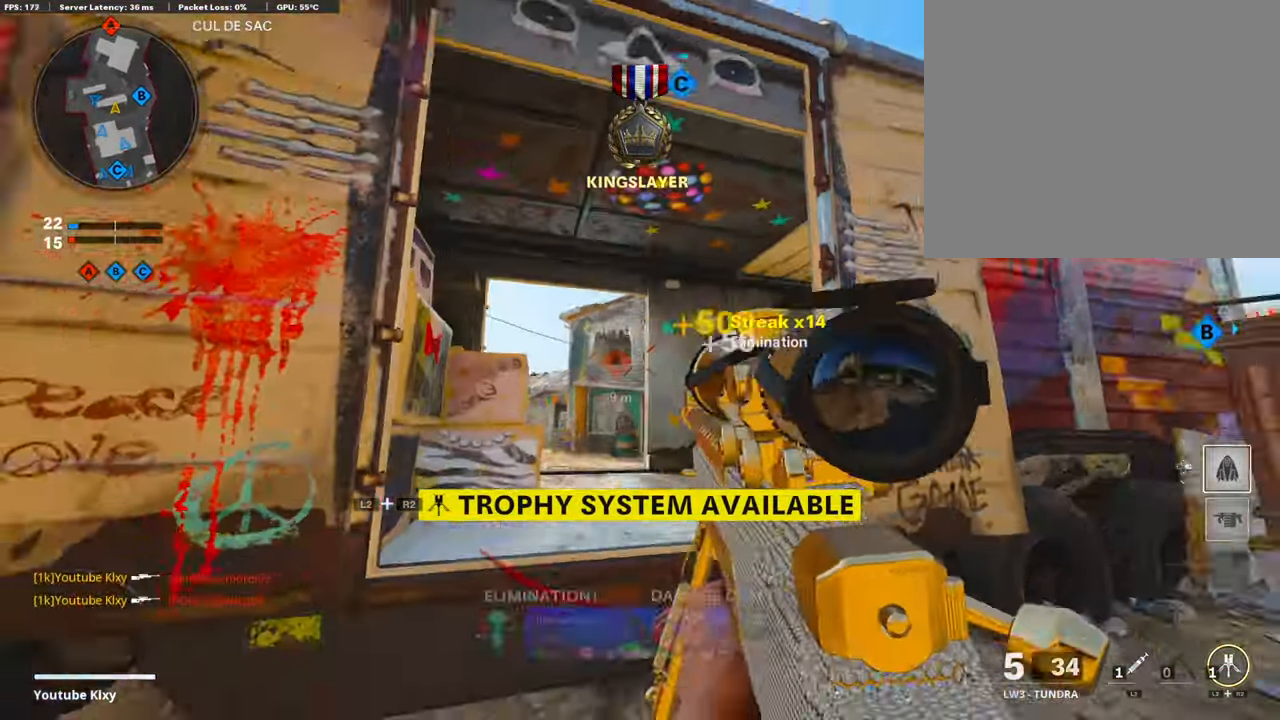
{"buttons": ["L3"], "left_stick": "up-left", "right_stick": "down-left", "events": [[34, "right_stick", "left"], [185, "left_stick", "up-left"], [235, "L3", "down"], [252, "right_stick", "center"], [470, "right_stick", "down-left"]]}
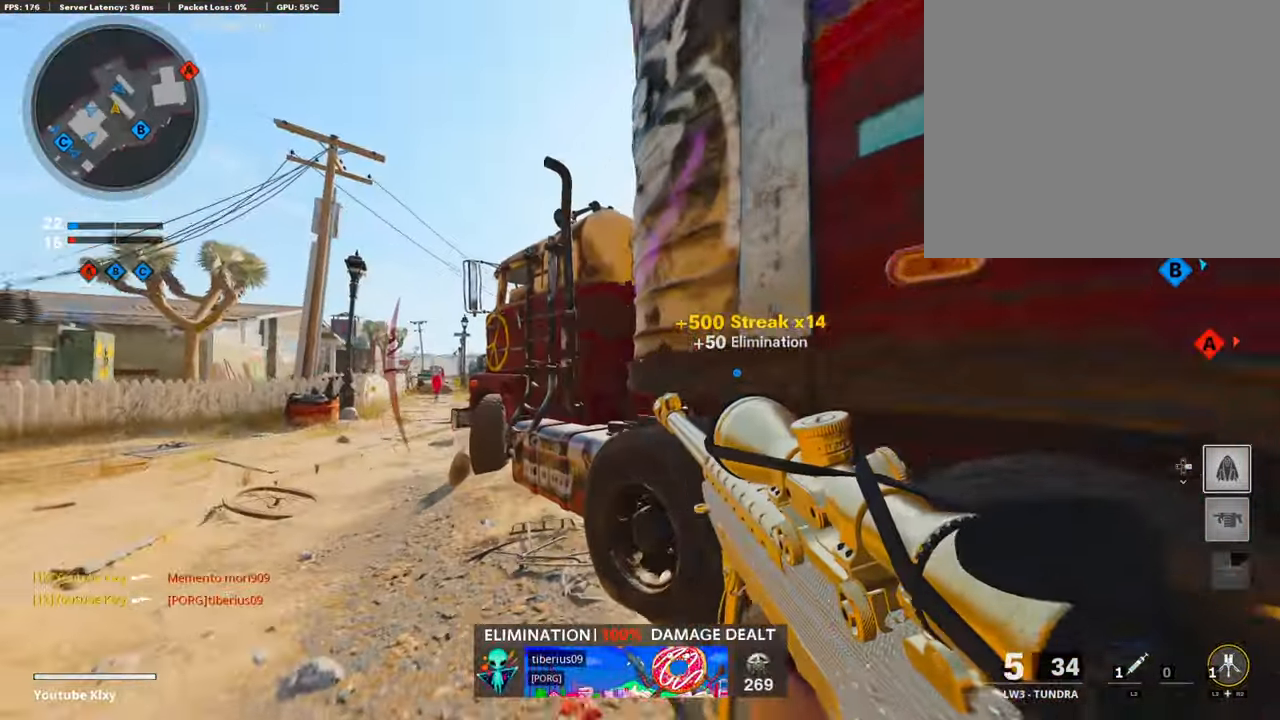
{"buttons": ["L3", "R3"], "left_stick": "up-left", "right_stick": "center", "events": [[184, "R3", "down"], [184, "right_stick", "center"], [268, "L3", "up"], [302, "R3", "up"], [385, "L3", "down"], [385, "R3", "down"]]}
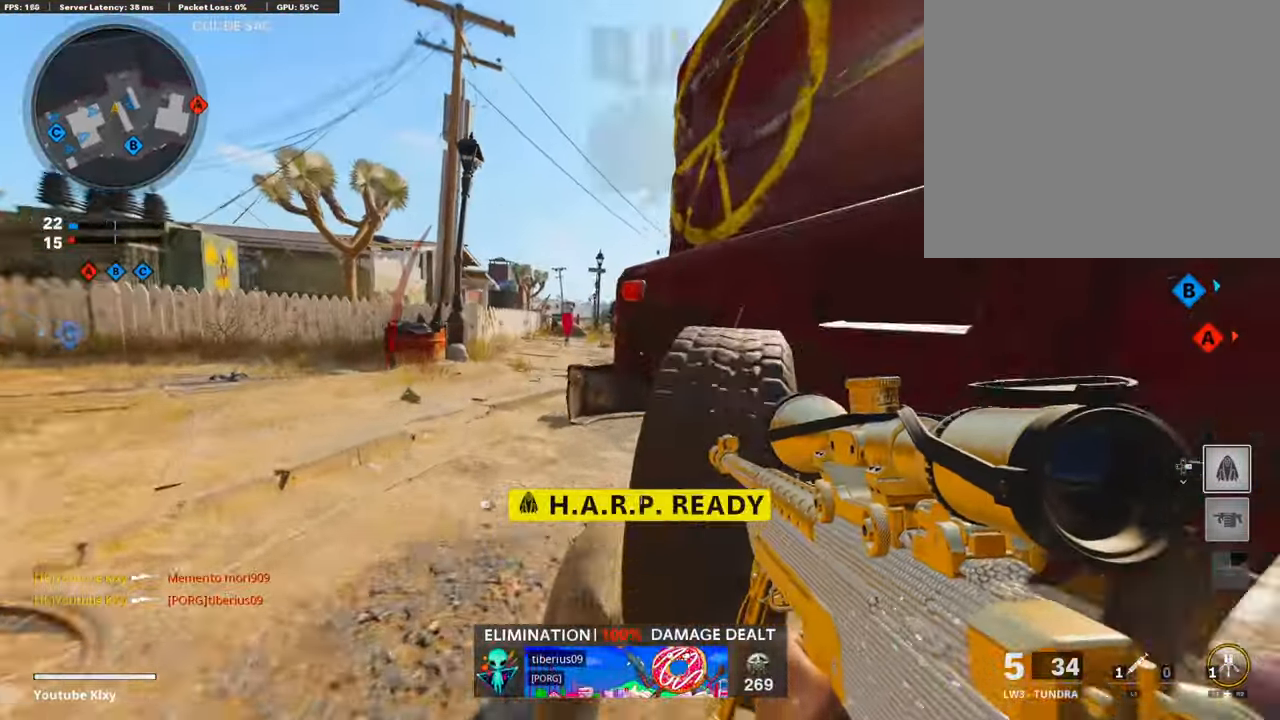
{"buttons": ["L3"], "left_stick": "up-left", "right_stick": "right", "events": [[33, "L3", "up"], [33, "R3", "up"], [117, "L3", "down"], [368, "right_stick", "right"]]}
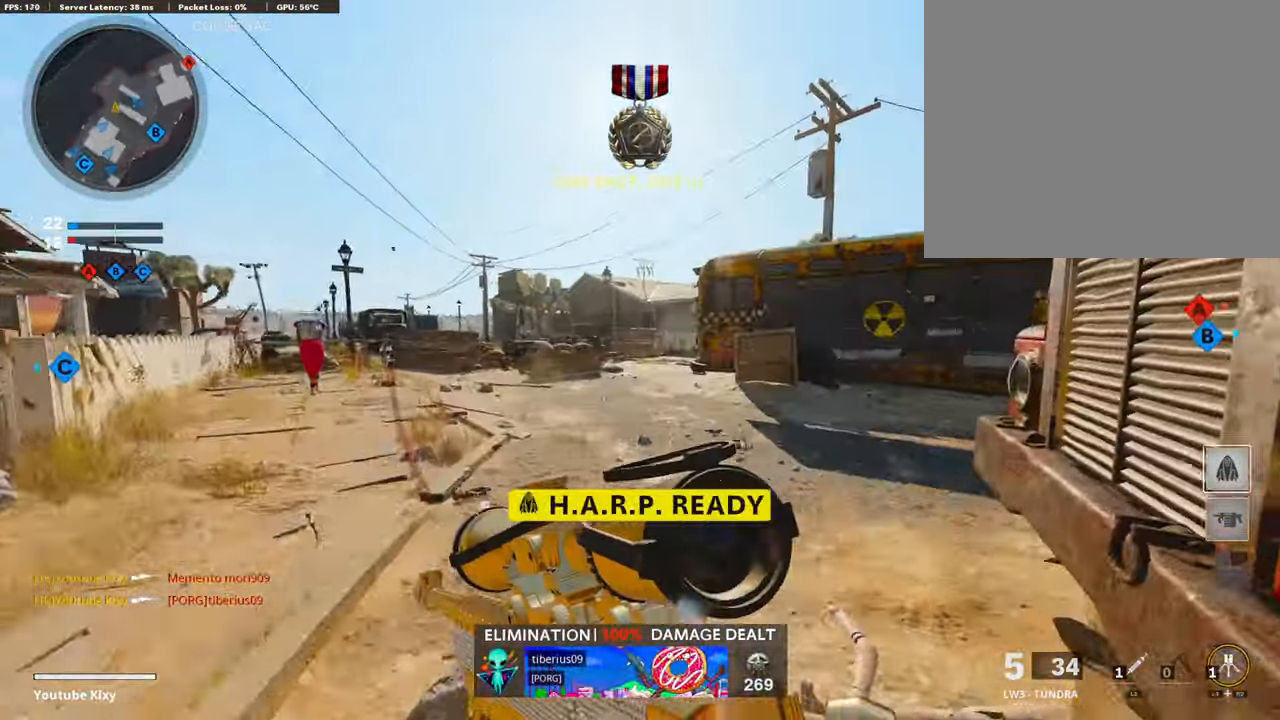
{"buttons": ["CROSS"], "left_stick": "up-left", "right_stick": "right", "events": [[118, "right_stick", "center"], [286, "right_stick", "right"], [470, "CROSS", "down"], [487, "L3", "up"]]}
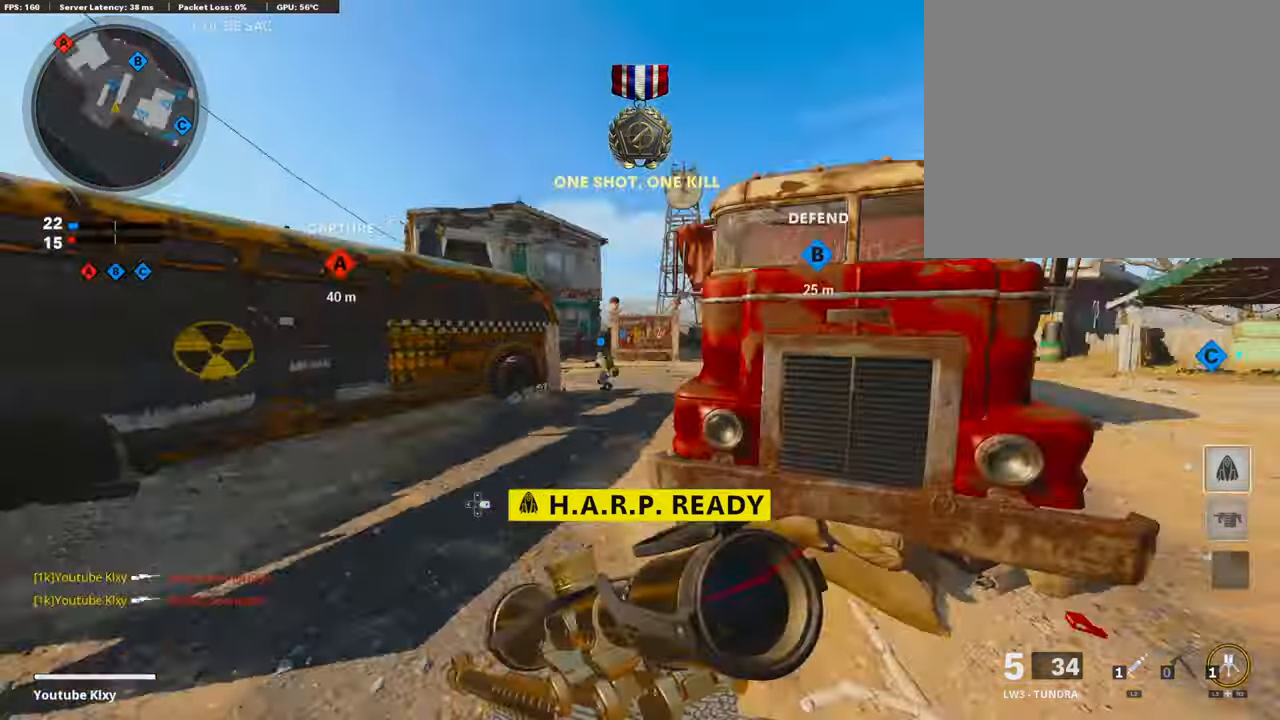
{"buttons": ["R3"], "left_stick": "down", "right_stick": "center", "events": [[17, "right_stick", "center"], [67, "CROSS", "up"], [67, "left_stick", "down-left"], [252, "left_stick", "down"], [369, "R3", "down"]]}
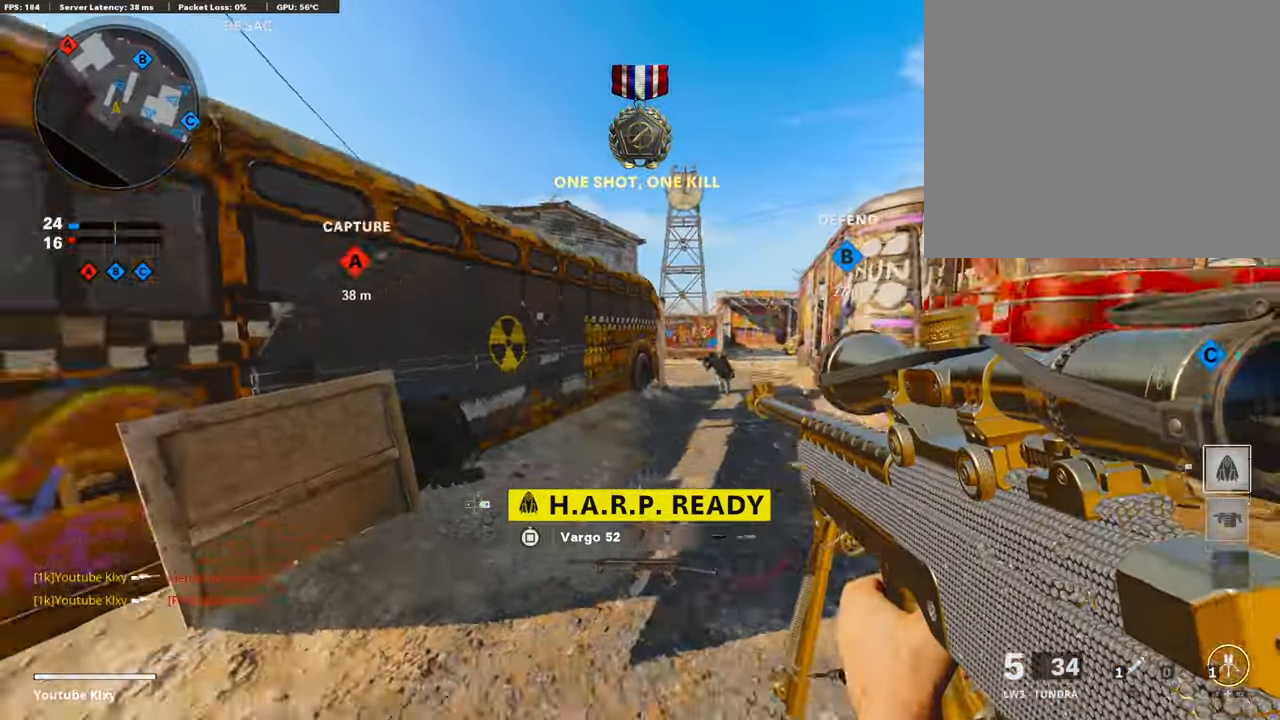
{"buttons": ["L3", "R3"], "left_stick": "up-left", "right_stick": "center", "events": [[67, "R3", "up"], [67, "right_stick", "left"], [218, "left_stick", "left"], [268, "right_stick", "center"], [318, "left_stick", "up-left"], [385, "L3", "down"], [385, "R3", "down"]]}
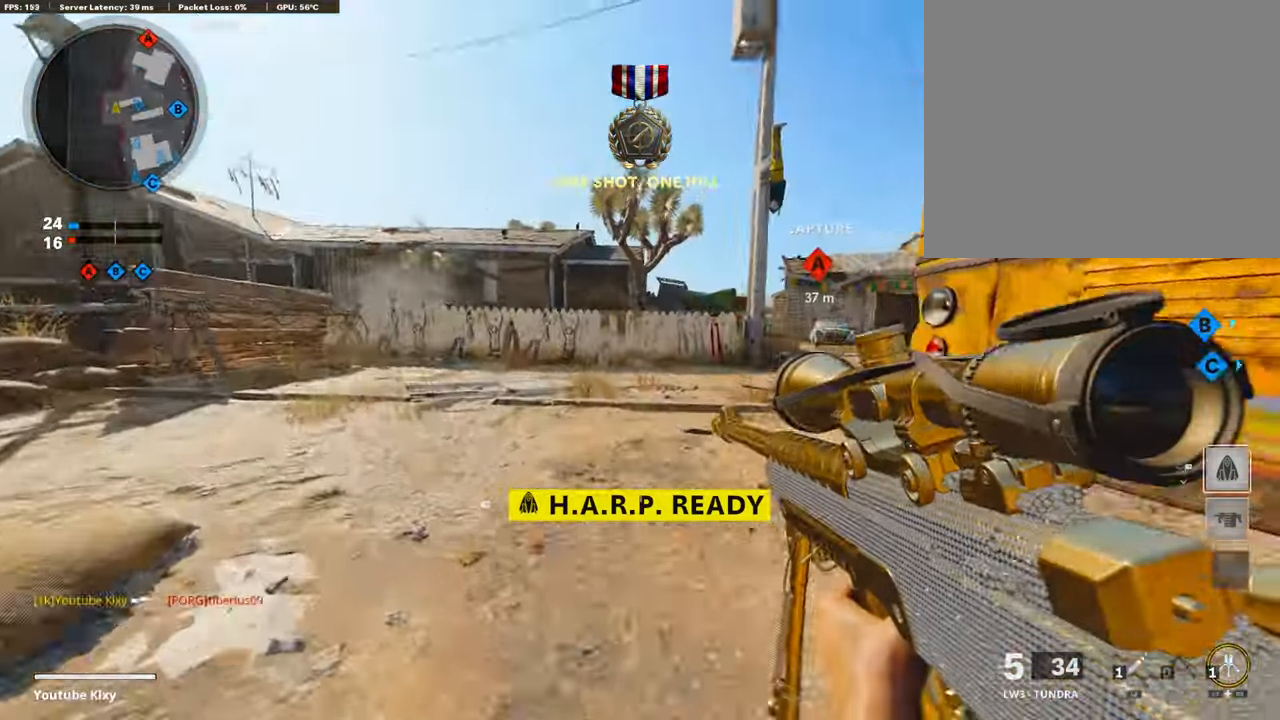
{"buttons": ["L1"], "left_stick": "up-left", "right_stick": "center", "events": [[17, "L3", "up"], [17, "R3", "up"], [17, "right_stick", "right"], [67, "L3", "down"], [151, "right_stick", "center"], [235, "L3", "up"], [268, "L1", "down"], [352, "right_stick", "right"], [369, "L1", "up"], [503, "L1", "down"], [503, "right_stick", "center"]]}
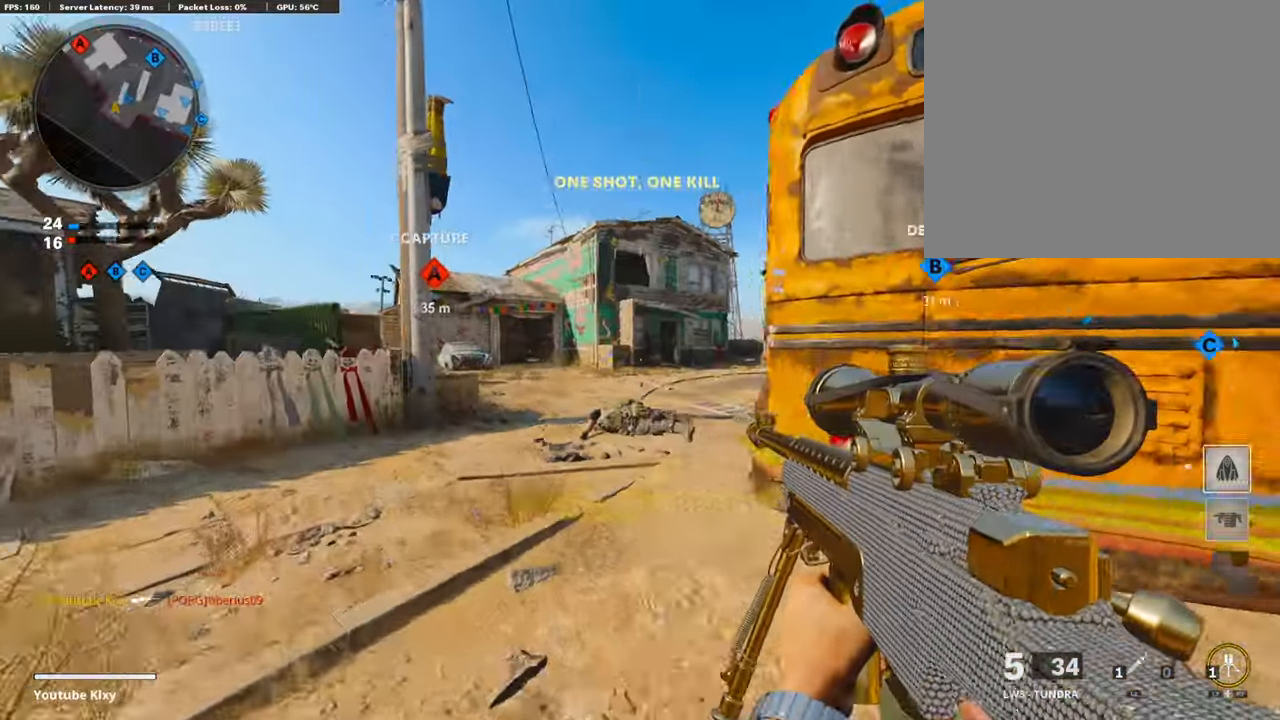
{"buttons": ["L1"], "left_stick": "right", "right_stick": "center", "events": [[117, "left_stick", "center"], [184, "left_stick", "right"]]}
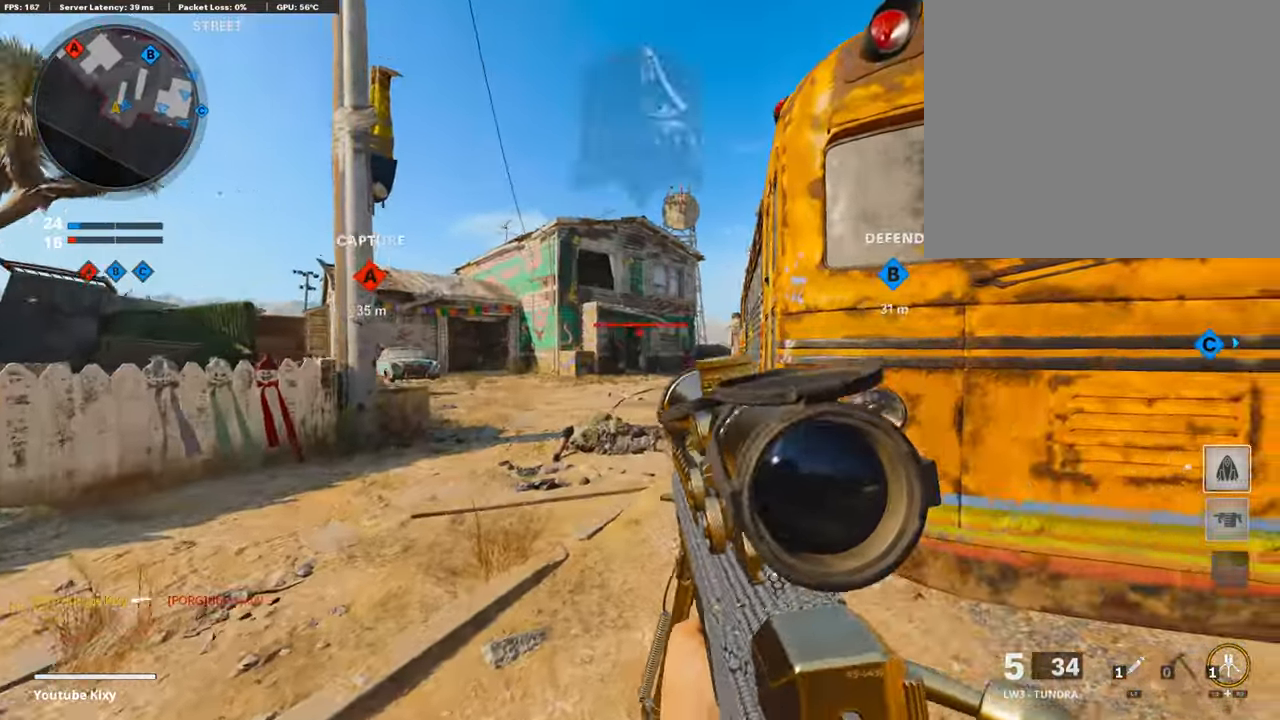
{"buttons": ["R1"], "left_stick": "right", "right_stick": "down-left", "events": [[50, "left_stick", "center"], [50, "right_stick", "up"], [134, "left_stick", "left"], [251, "right_stick", "center"], [352, "left_stick", "center"], [352, "right_stick", "down"], [419, "left_stick", "right"], [419, "right_stick", "down-left"], [452, "R1", "down"], [502, "L1", "up"]]}
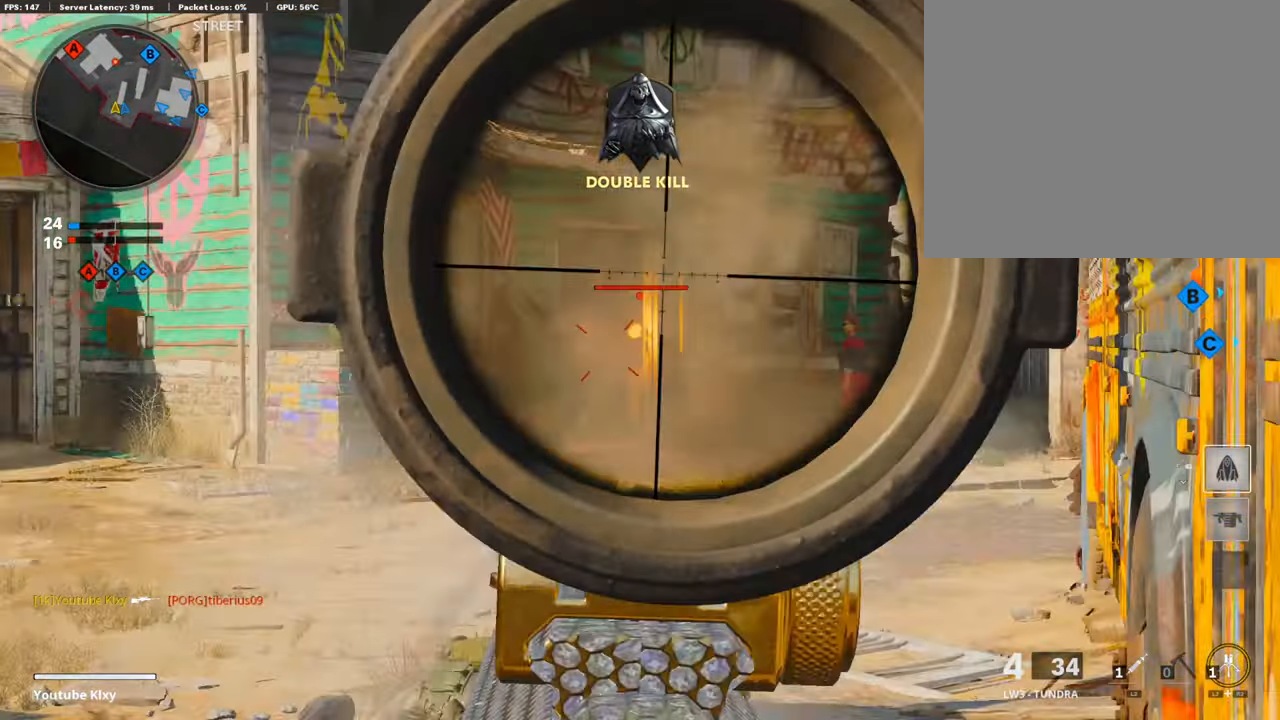
{"buttons": ["L3"], "left_stick": "up-right", "right_stick": "center", "events": [[51, "right_stick", "center"], [67, "R1", "up"], [168, "right_stick", "right"], [252, "left_stick", "up-right"], [352, "L3", "down"], [386, "right_stick", "center"]]}
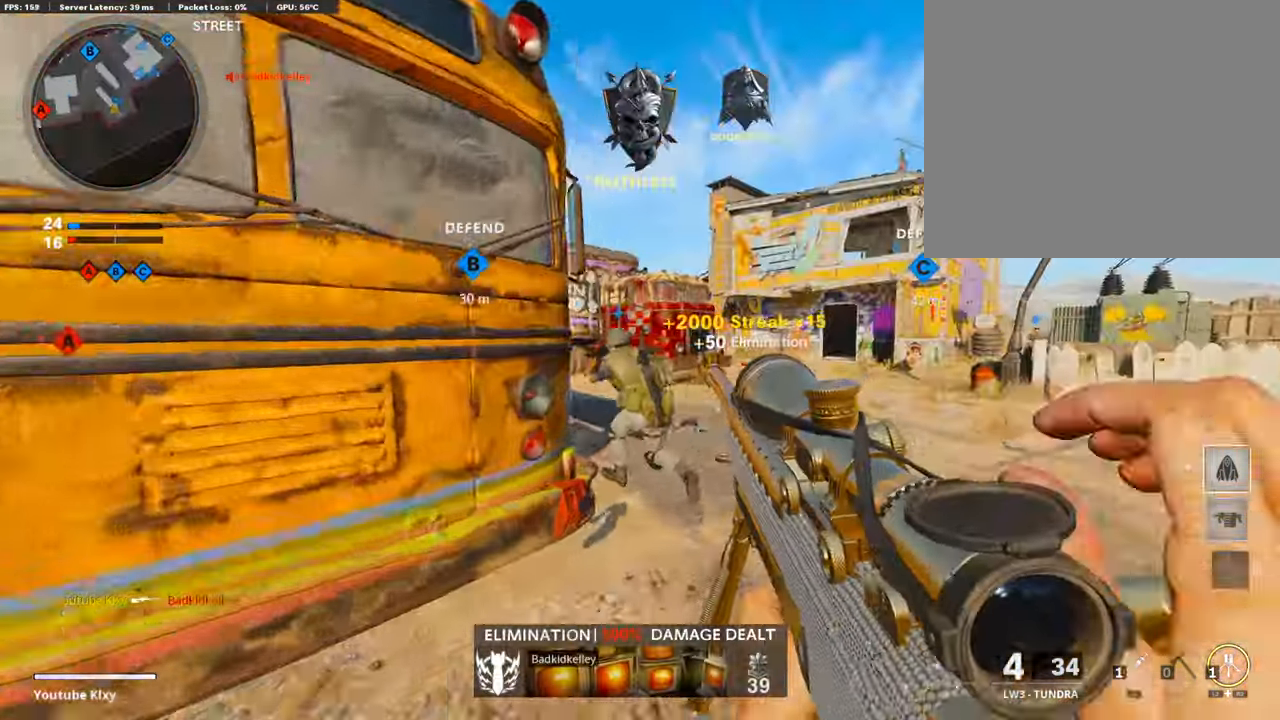
{"buttons": ["L3"], "left_stick": "up-left", "right_stick": "right", "events": [[50, "right_stick", "left"], [117, "L3", "up"], [151, "left_stick", "left"], [302, "left_stick", "up-left"], [318, "L3", "down"], [318, "right_stick", "center"], [469, "right_stick", "right"]]}
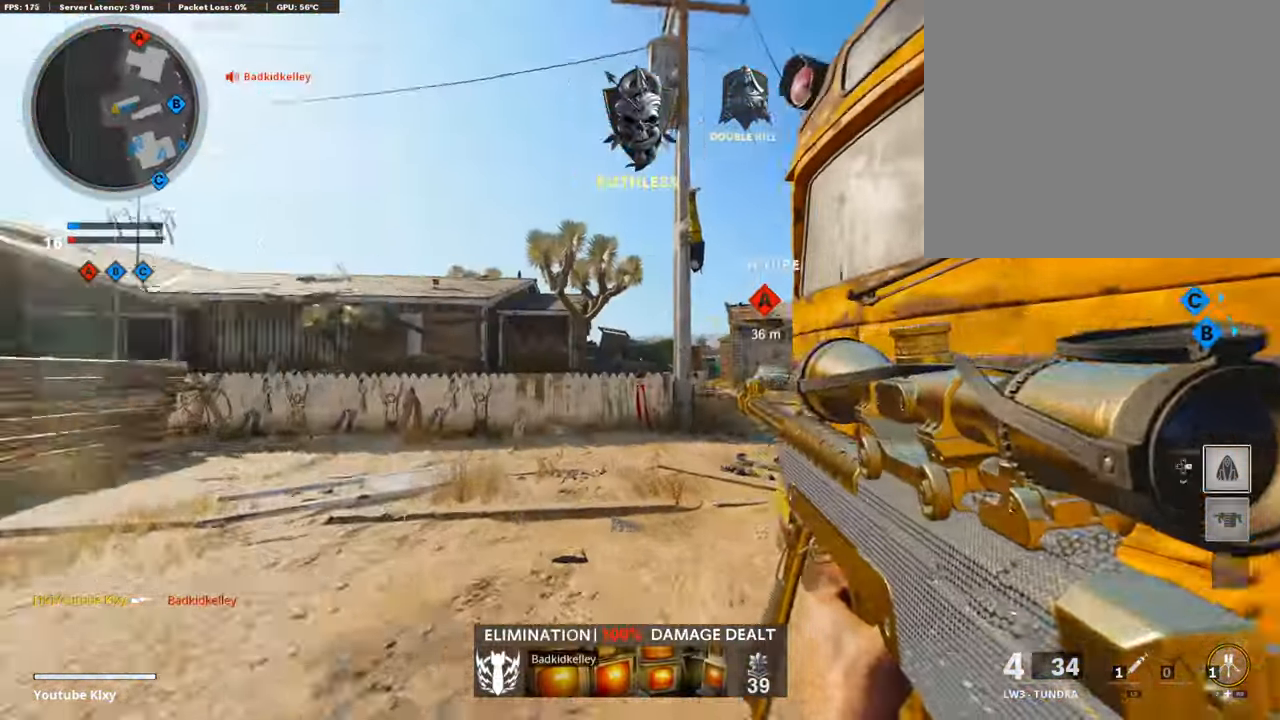
{"buttons": ["L1"], "left_stick": "left", "right_stick": "up-right", "events": [[33, "L3", "up"], [67, "CROSS", "down"], [100, "L1", "down"], [100, "left_stick", "left"], [134, "CROSS", "up"], [134, "right_stick", "center"], [452, "right_stick", "up-right"]]}
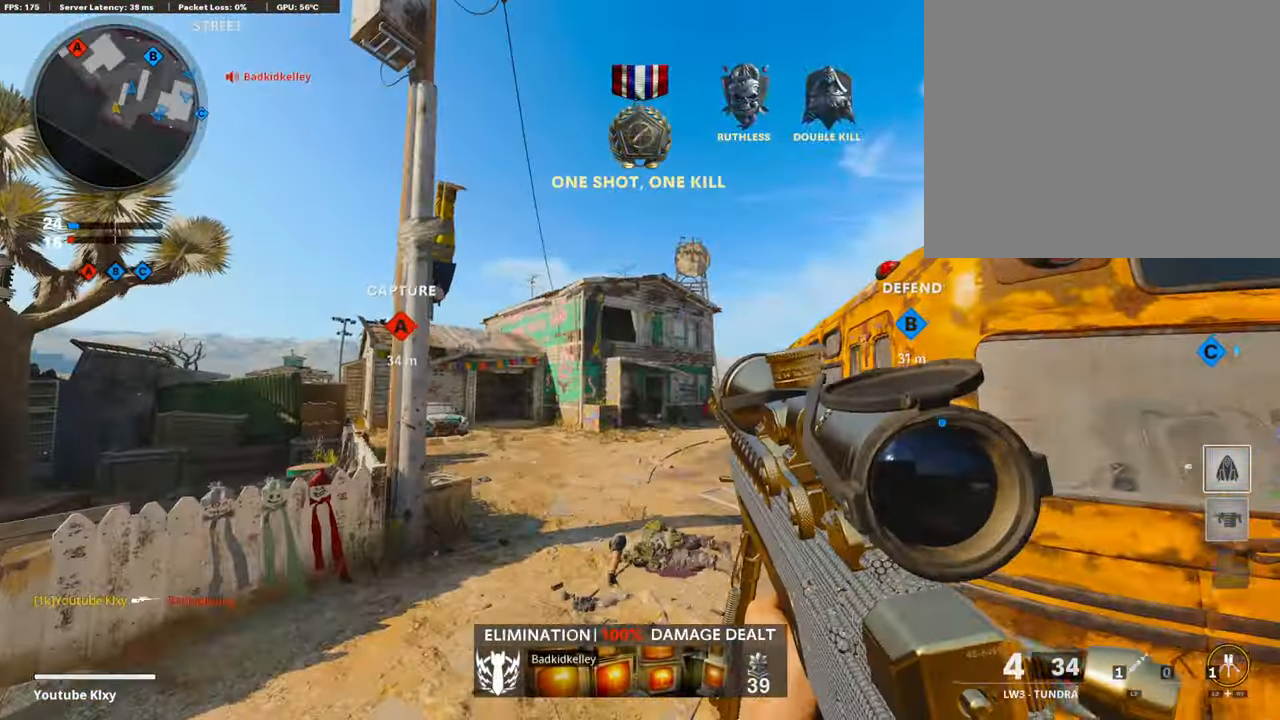
{"buttons": ["L1", "L3"], "left_stick": "left", "right_stick": "right", "events": [[17, "right_stick", "up"], [352, "right_stick", "up-right"], [469, "L3", "down"], [469, "right_stick", "right"]]}